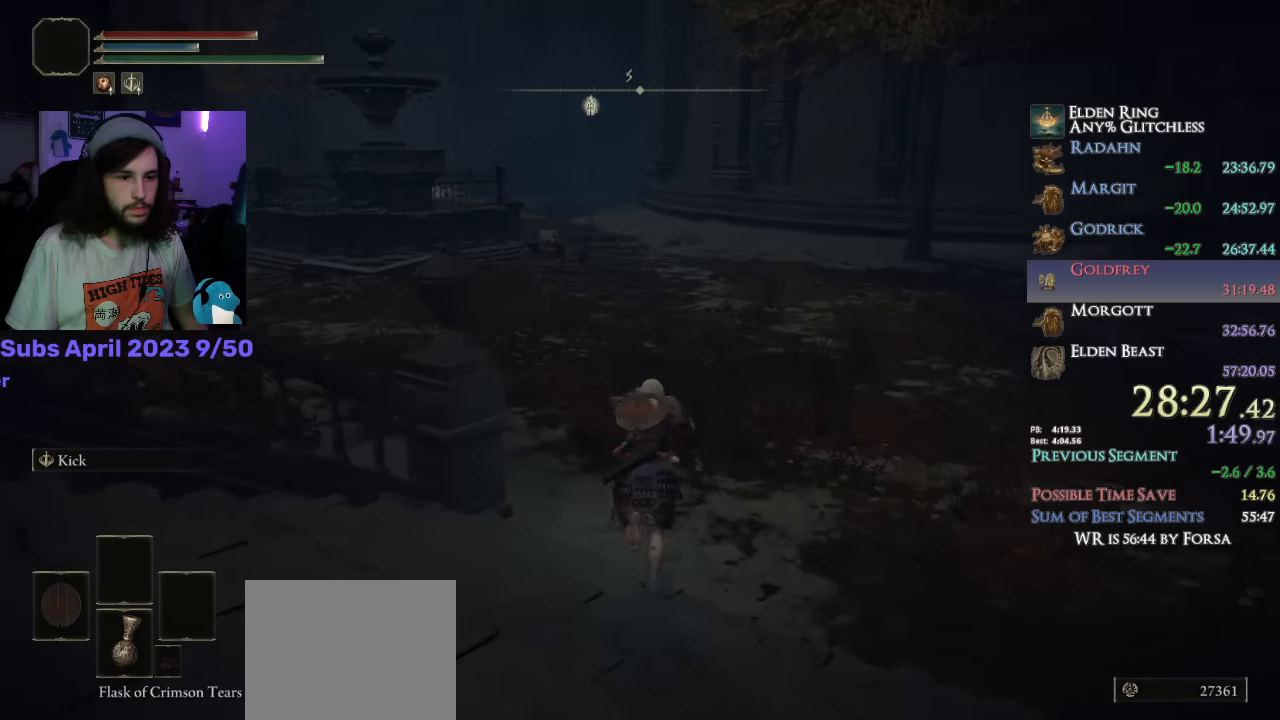
Gameplay with a controller (PlayStation layout); each line is a JSON object with the inputs held at the frame after it (dt_ms = milliseconds from this image to that frame). "button_events" lists button changes between this image and that frame as [ms after this image, input, new state], when the widget could be followed in between (sticks are given only as held states). Not read: L1.
{"dt_ms": 500, "buttons": ["CIRCLE"], "left_stick": "center", "right_stick": "center", "button_events": []}
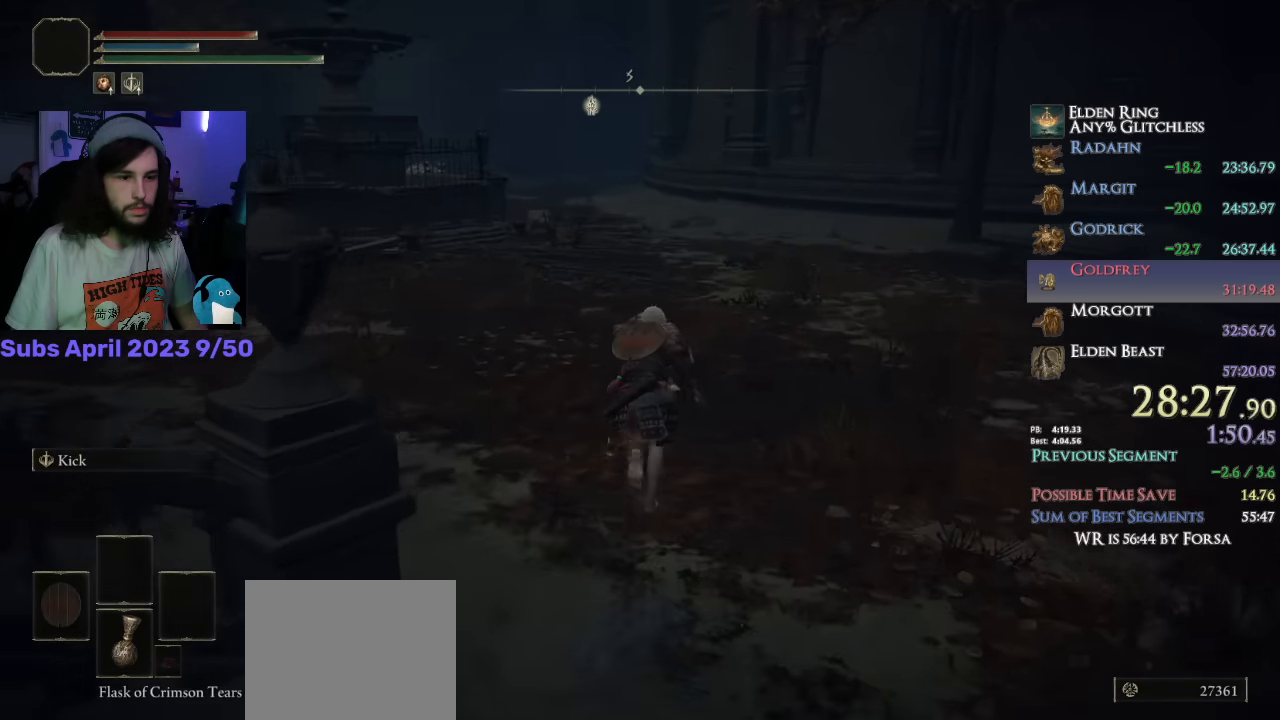
{"dt_ms": 1000, "buttons": ["CIRCLE"], "left_stick": "center", "right_stick": "down", "button_events": []}
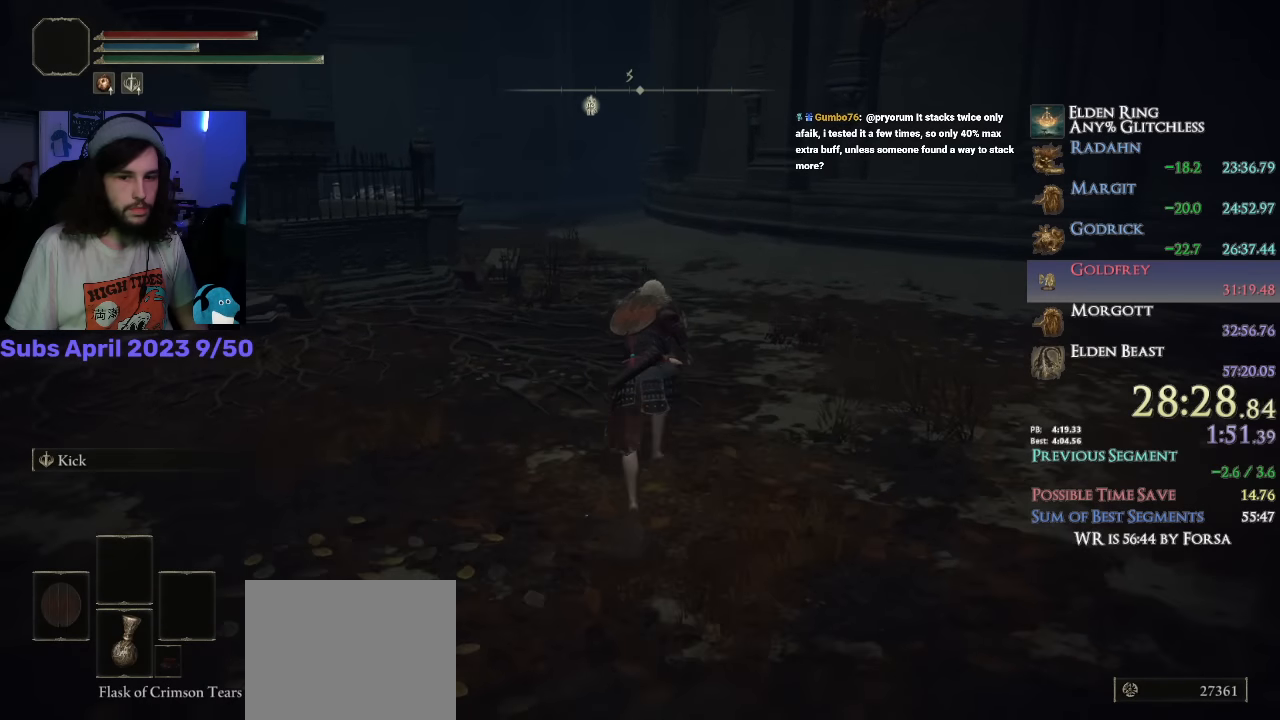
{"dt_ms": 500, "buttons": ["CIRCLE"], "left_stick": "center", "right_stick": "center", "button_events": []}
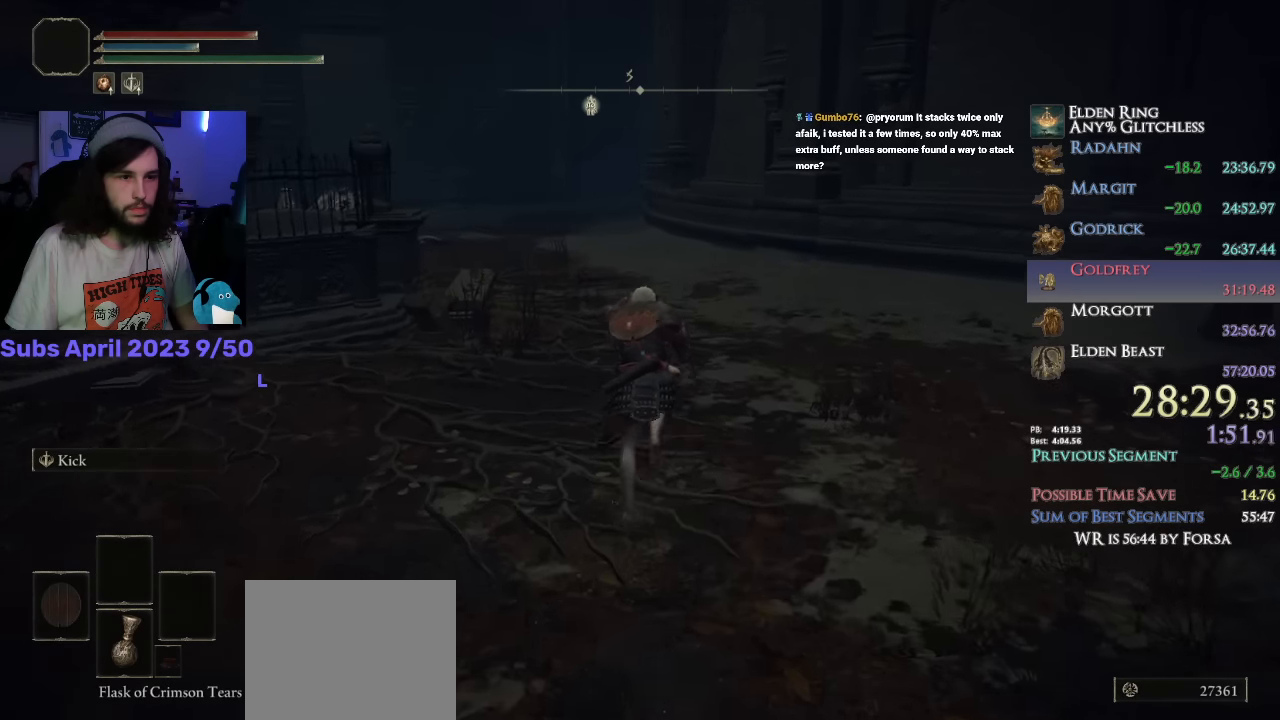
{"dt_ms": 500, "buttons": ["CIRCLE"], "left_stick": "center", "right_stick": "down", "button_events": []}
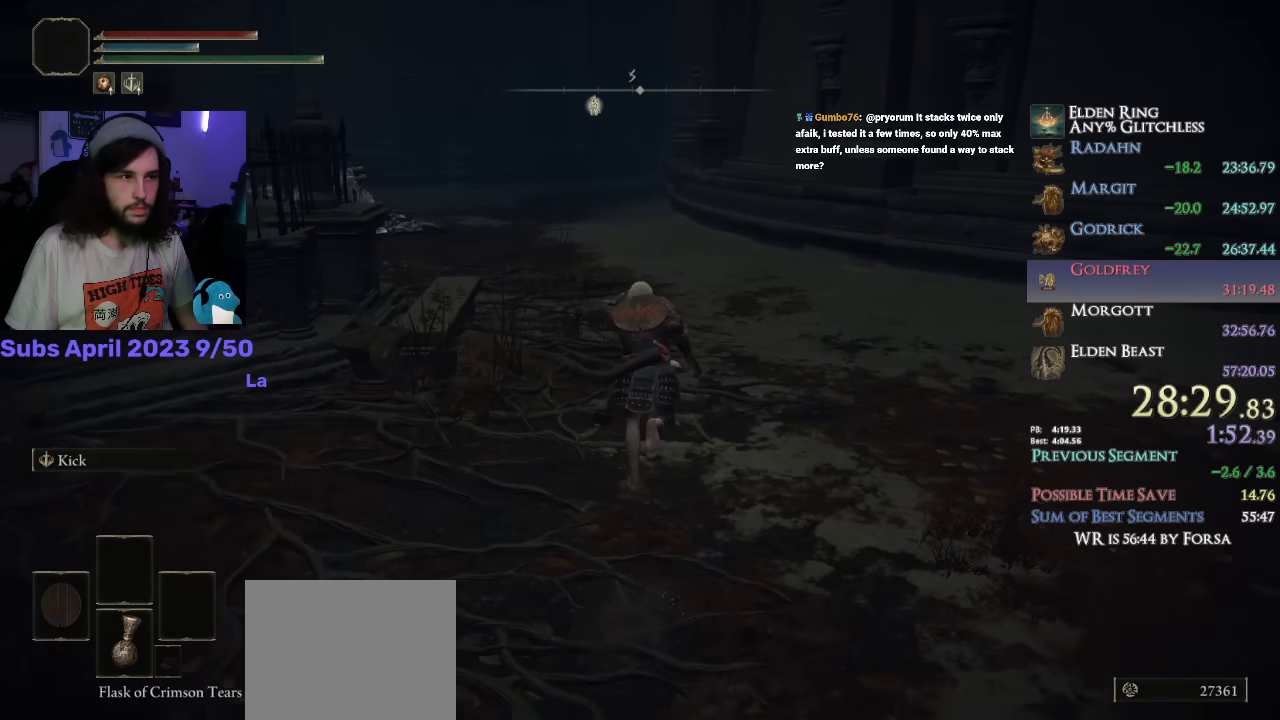
{"dt_ms": 500, "buttons": ["CIRCLE"], "left_stick": "center", "right_stick": "center", "button_events": []}
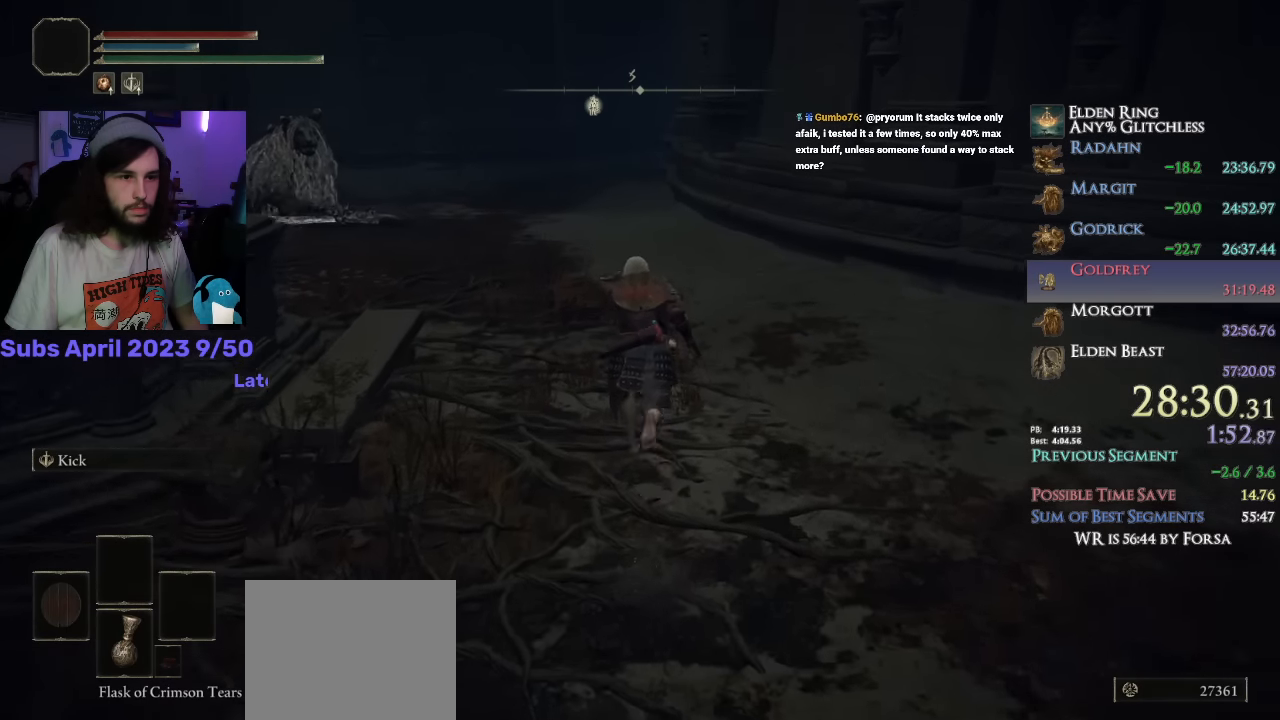
{"dt_ms": 500, "buttons": ["CIRCLE"], "left_stick": "center", "right_stick": "center", "button_events": []}
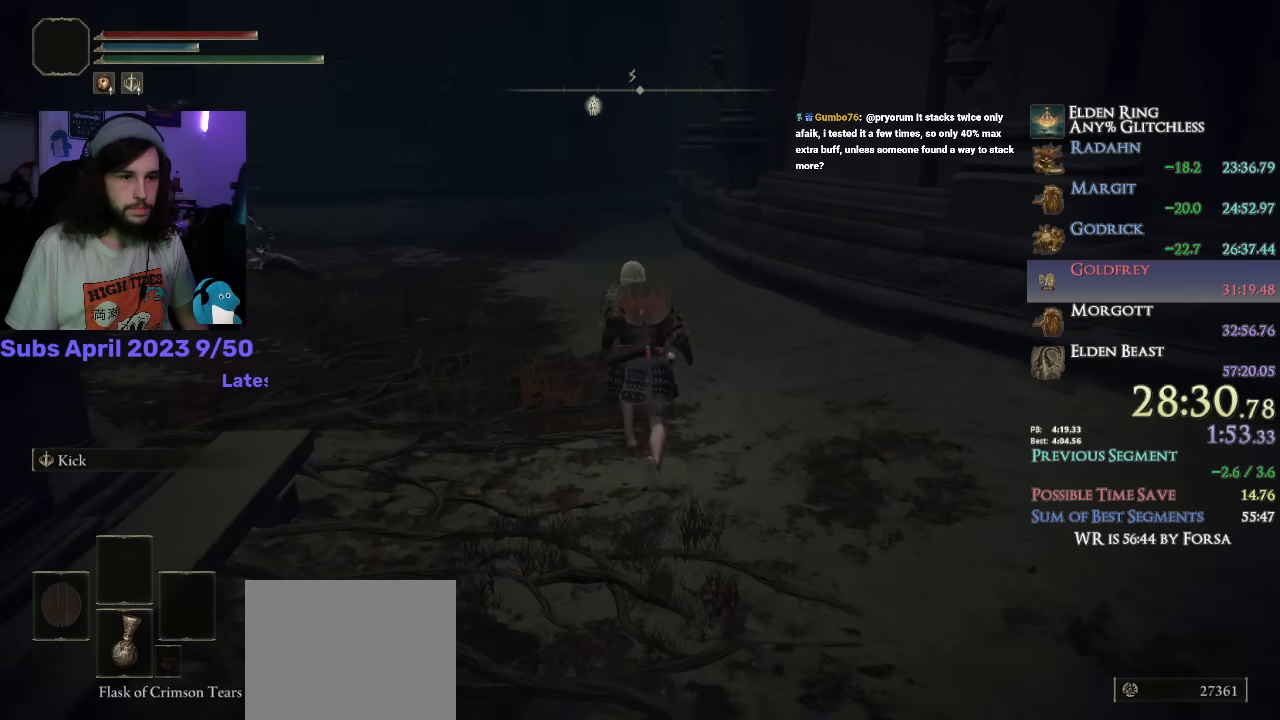
{"dt_ms": 500, "buttons": ["CIRCLE"], "left_stick": "center", "right_stick": "center", "button_events": []}
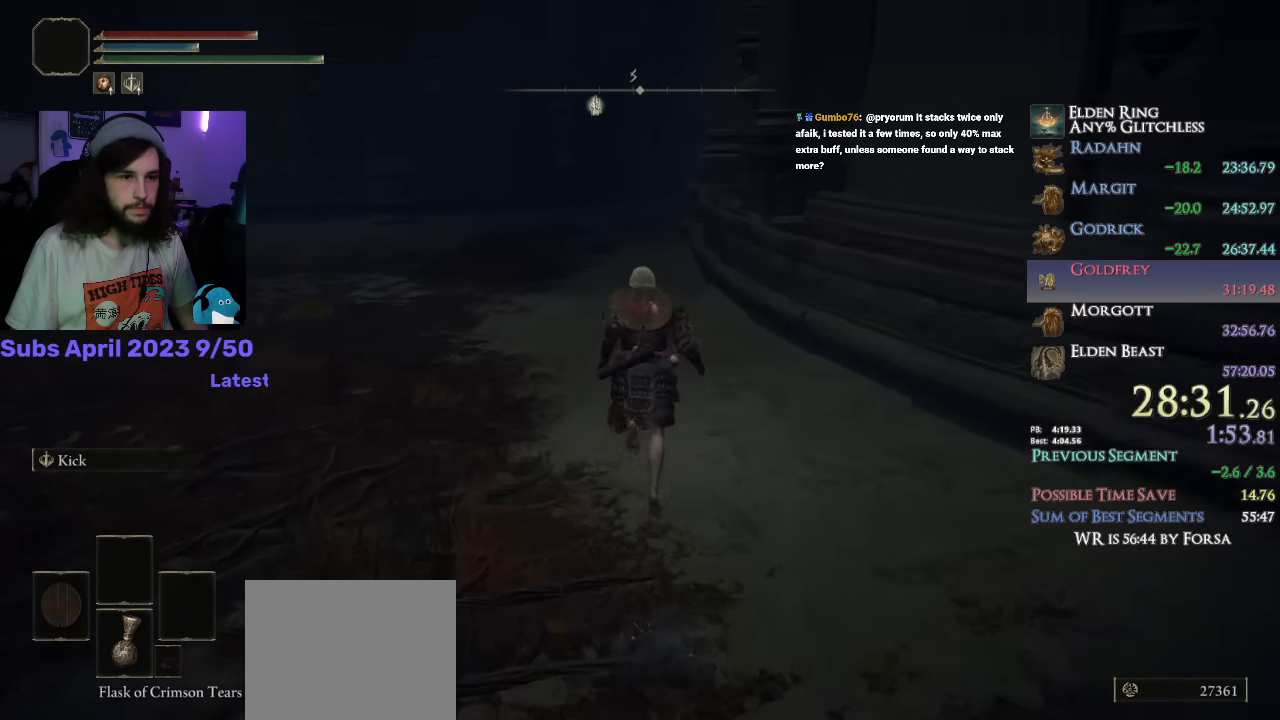
{"dt_ms": 500, "buttons": ["CIRCLE"], "left_stick": "center", "right_stick": "center", "button_events": []}
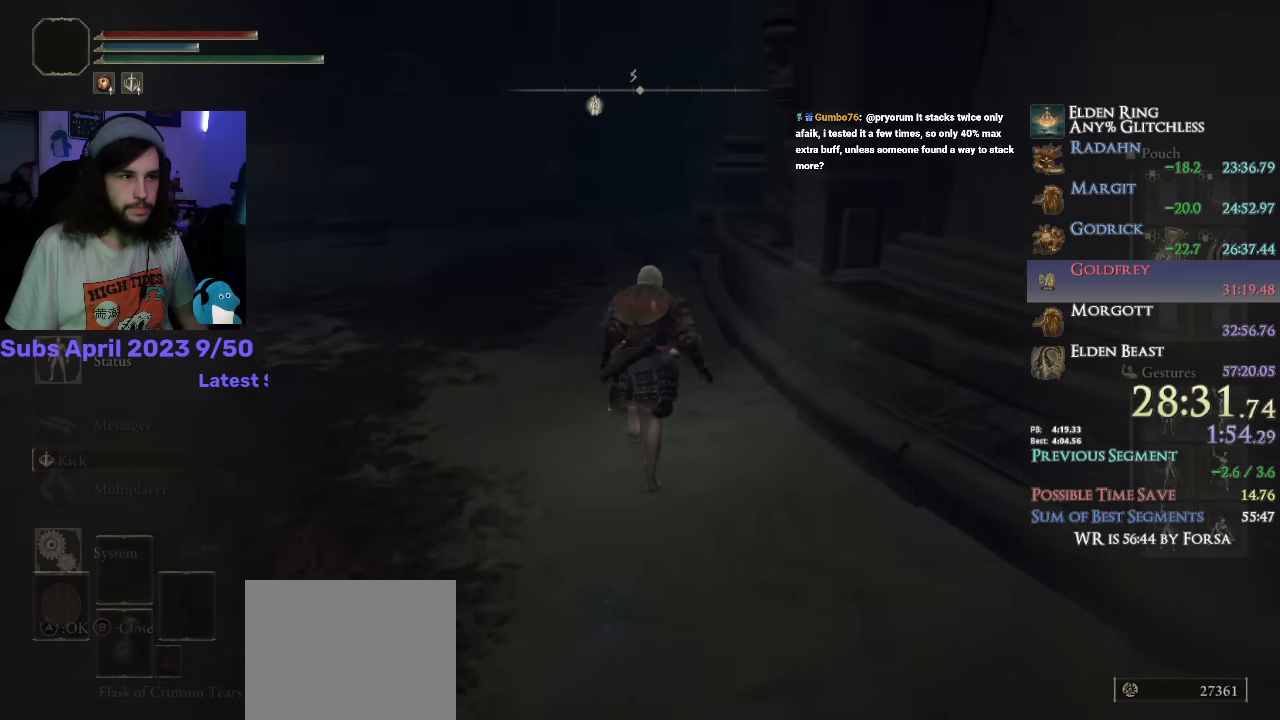
{"dt_ms": 500, "buttons": ["CIRCLE"], "left_stick": "center", "right_stick": "center", "button_events": [[284, "DPAD_UP", "down"], [350, "DPAD_UP", "up"]]}
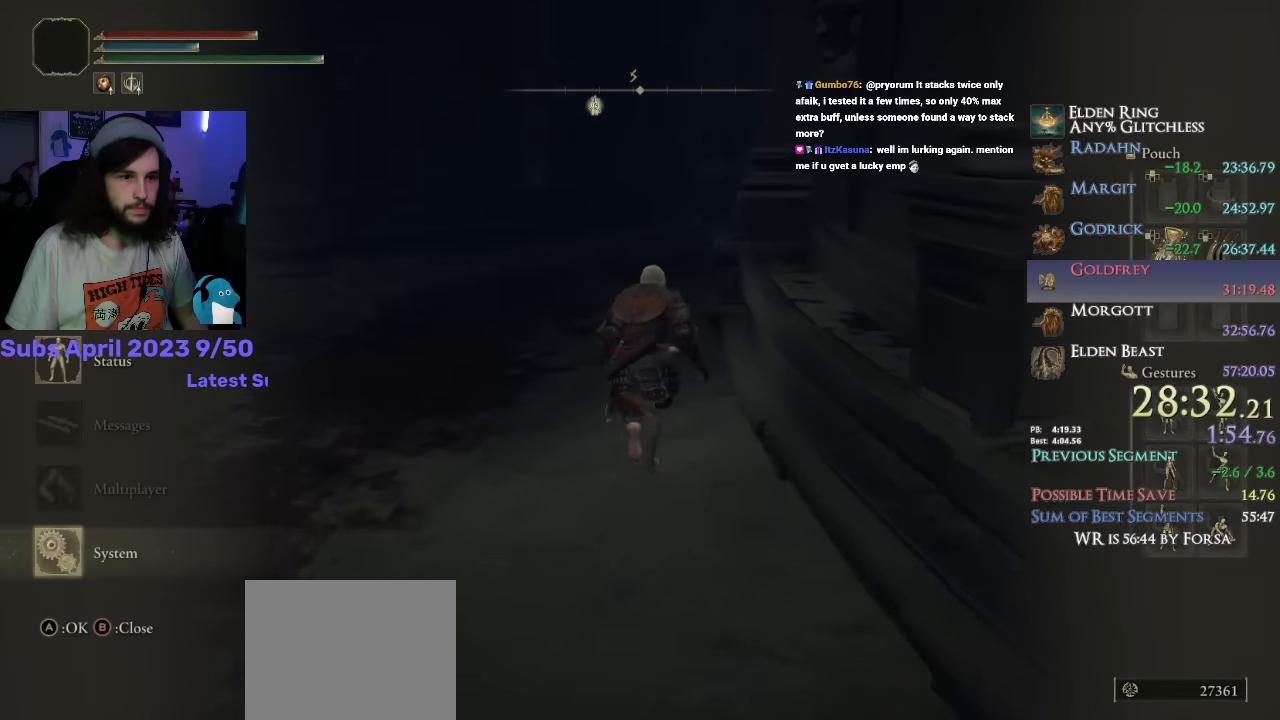
{"dt_ms": 500, "buttons": ["CIRCLE"], "left_stick": "center", "right_stick": "down-right", "button_events": []}
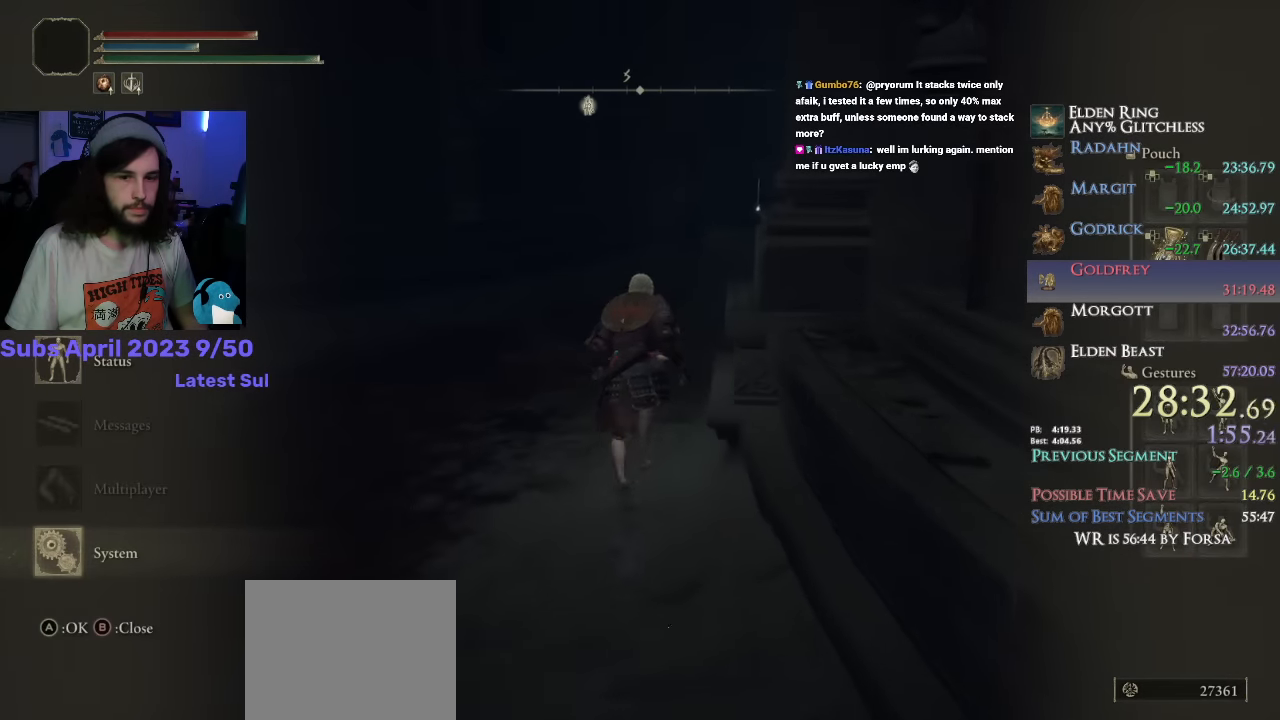
{"dt_ms": 500, "buttons": ["CROSS", "CIRCLE"], "left_stick": "center", "right_stick": "down-right", "button_events": [[417, "CROSS", "down"]]}
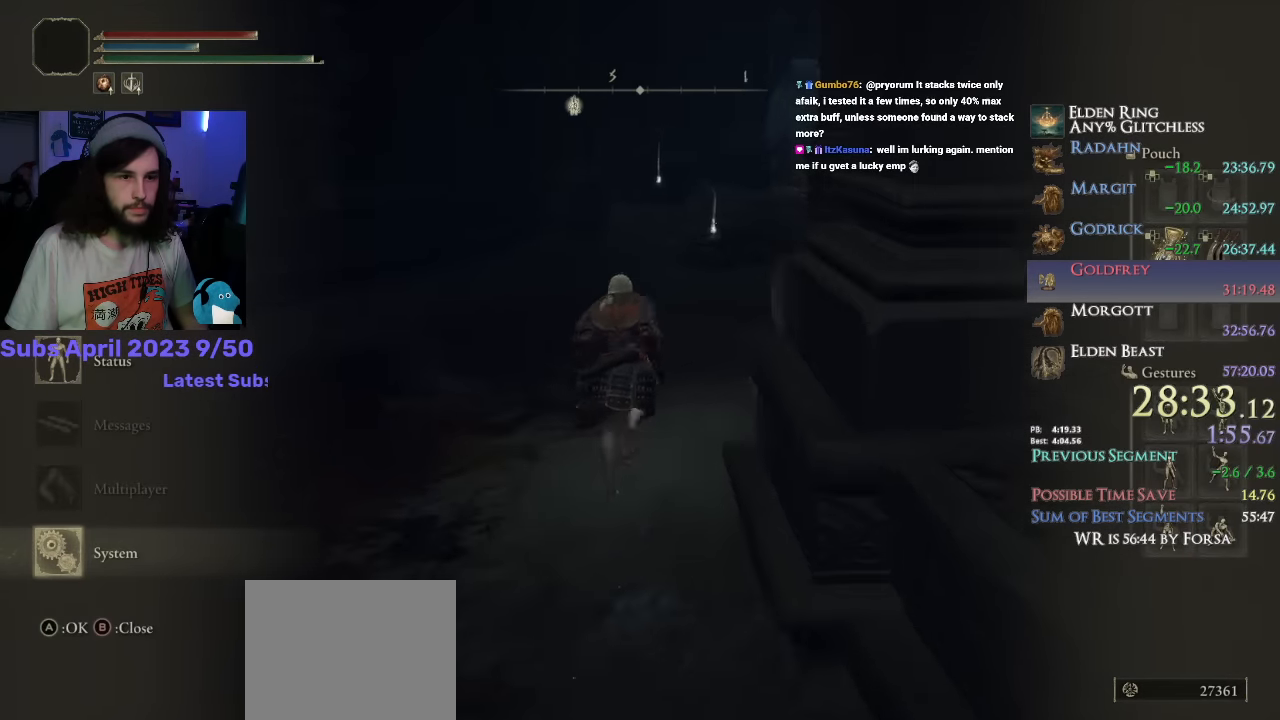
{"dt_ms": 500, "buttons": ["CROSS", "CIRCLE"], "left_stick": "center", "right_stick": "center", "button_events": [[100, "CROSS", "up"], [500, "CROSS", "down"]]}
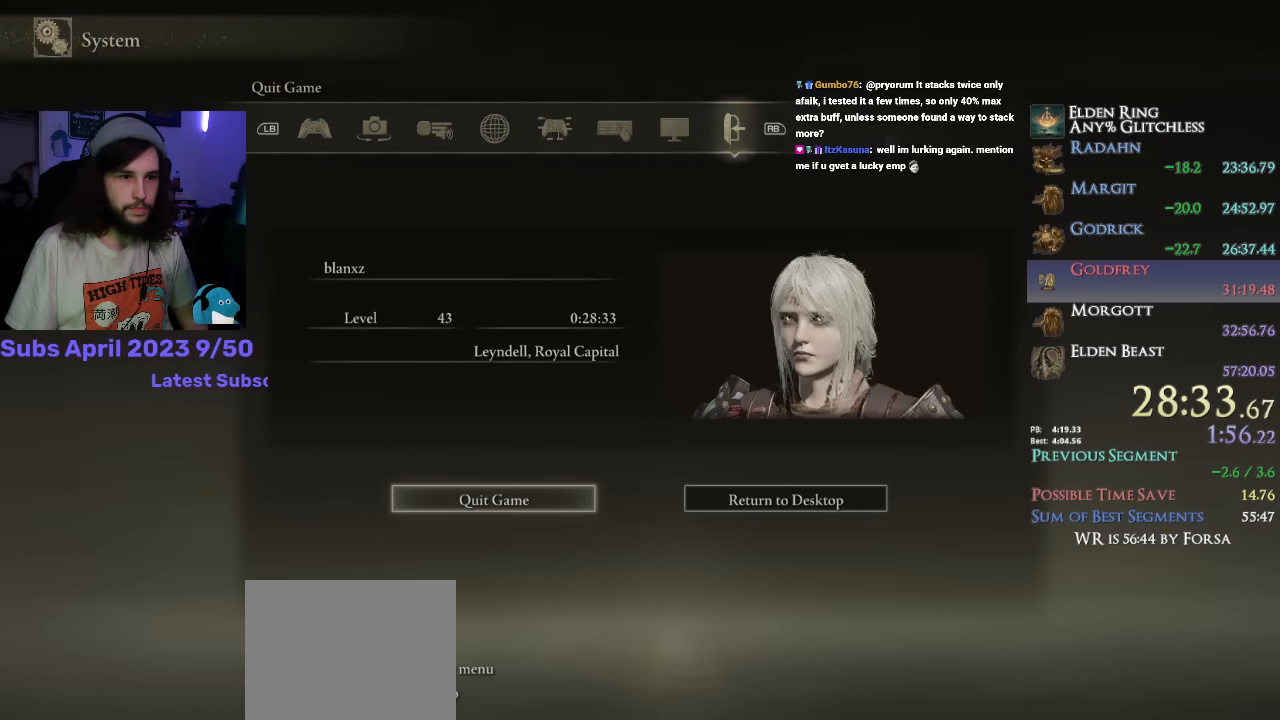
{"dt_ms": 500, "buttons": ["CROSS", "CIRCLE"], "left_stick": "center", "right_stick": "center", "button_events": [[150, "CROSS", "up"], [183, "DPAD_LEFT", "down"], [250, "DPAD_LEFT", "up"], [466, "CROSS", "down"]]}
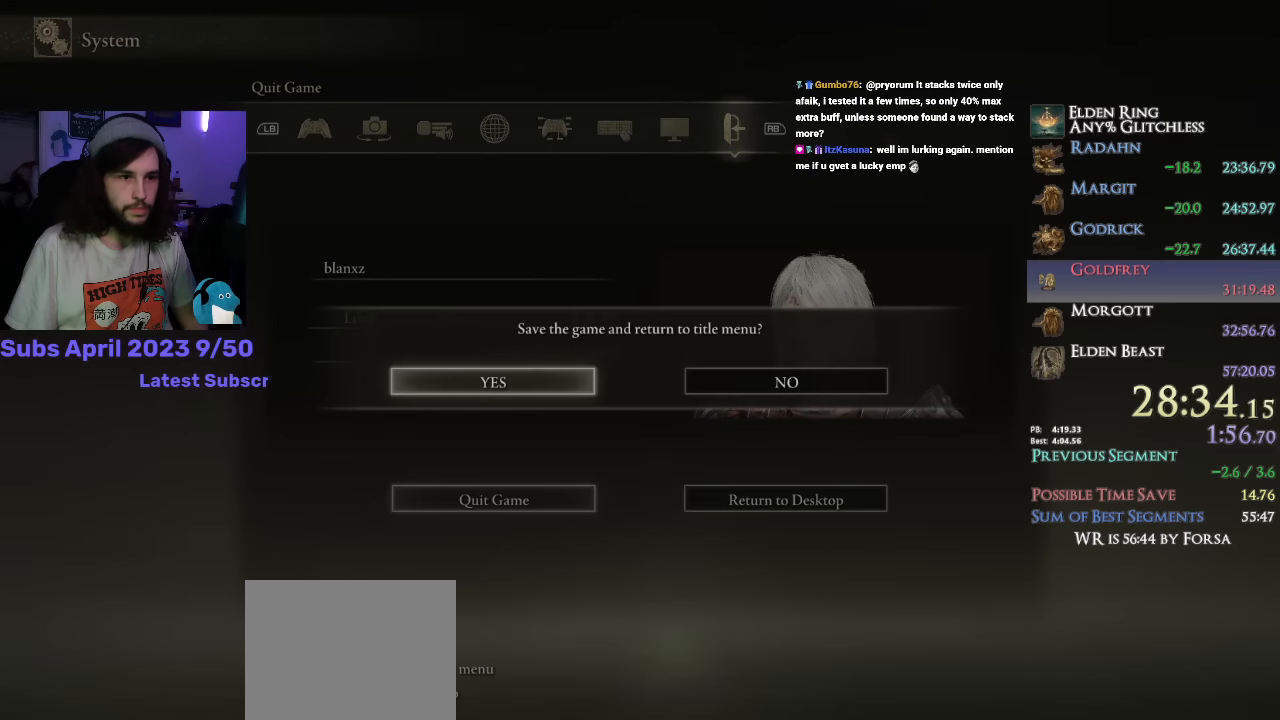
{"dt_ms": 500, "buttons": ["CROSS"], "left_stick": "down", "right_stick": "center", "button_events": [[150, "CROSS", "up"], [166, "CIRCLE", "up"], [316, "CROSS", "down"], [383, "CROSS", "up"], [466, "CROSS", "down"]]}
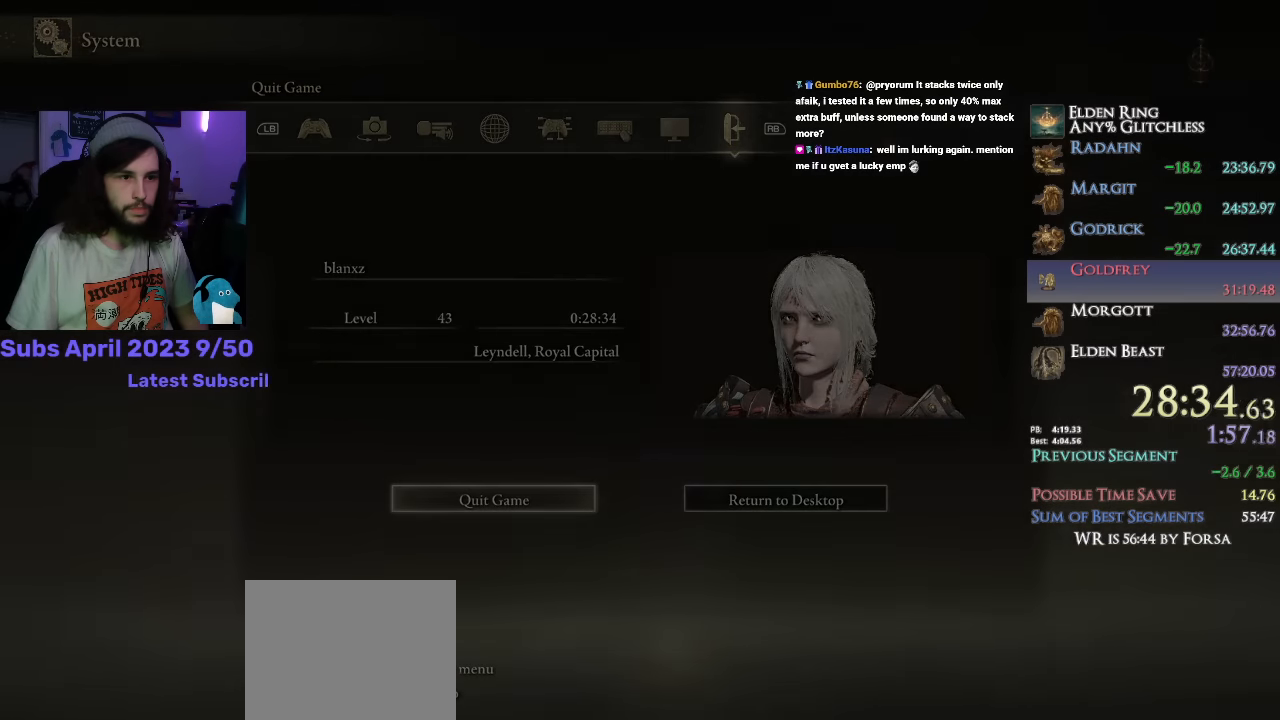
{"dt_ms": 500, "buttons": [], "left_stick": "down", "right_stick": "center", "button_events": [[33, "CROSS", "up"], [300, "CROSS", "down"], [366, "CROSS", "up"]]}
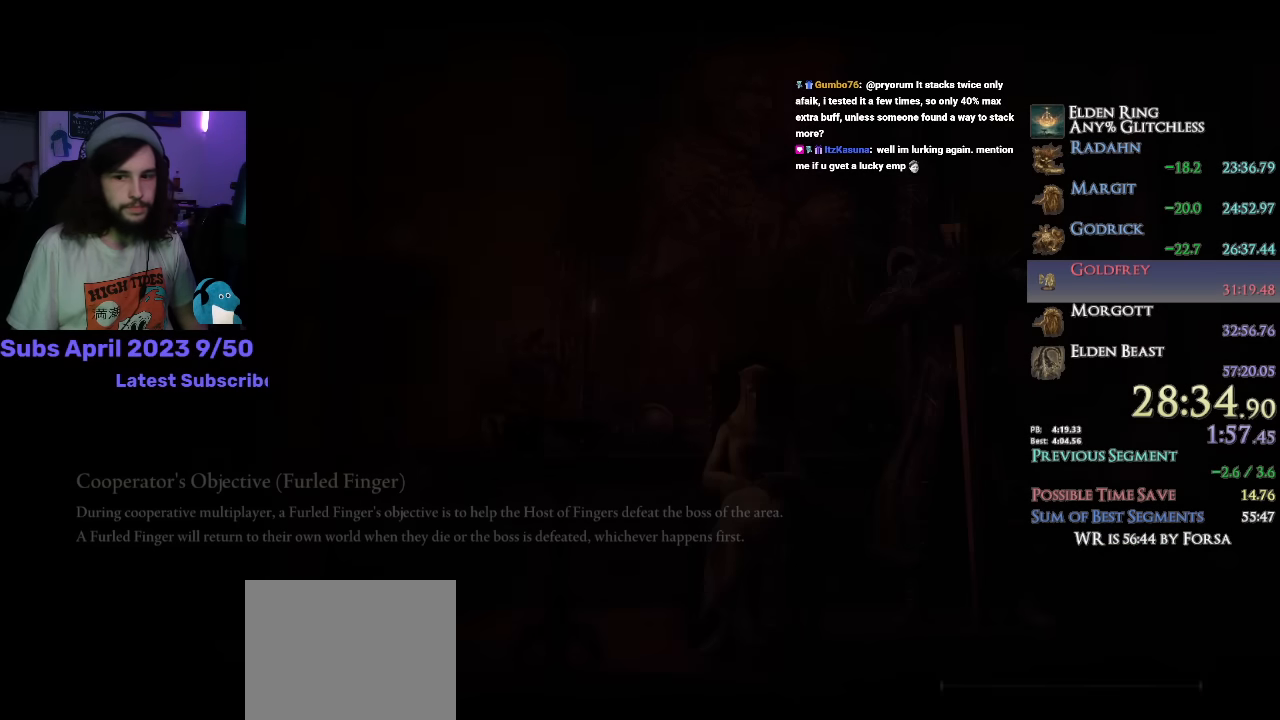
{"dt_ms": 500, "buttons": [], "left_stick": "down", "right_stick": "center", "button_events": [[283, "CROSS", "down"], [350, "CROSS", "up"]]}
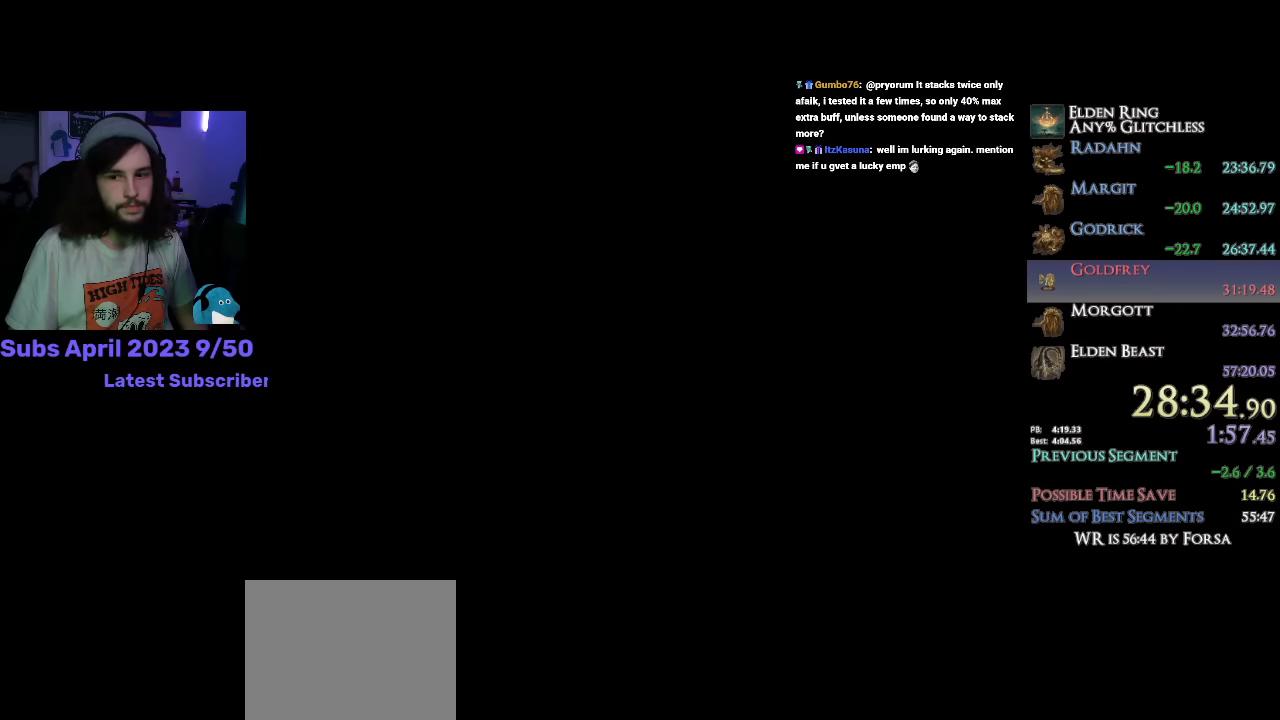
{"dt_ms": 500, "buttons": [], "left_stick": "down", "right_stick": "center", "button_events": [[33, "CROSS", "down"], [100, "CROSS", "up"], [166, "CROSS", "down"], [216, "CROSS", "up"], [283, "CROSS", "down"], [350, "CROSS", "up"], [400, "CROSS", "down"], [466, "CROSS", "up"]]}
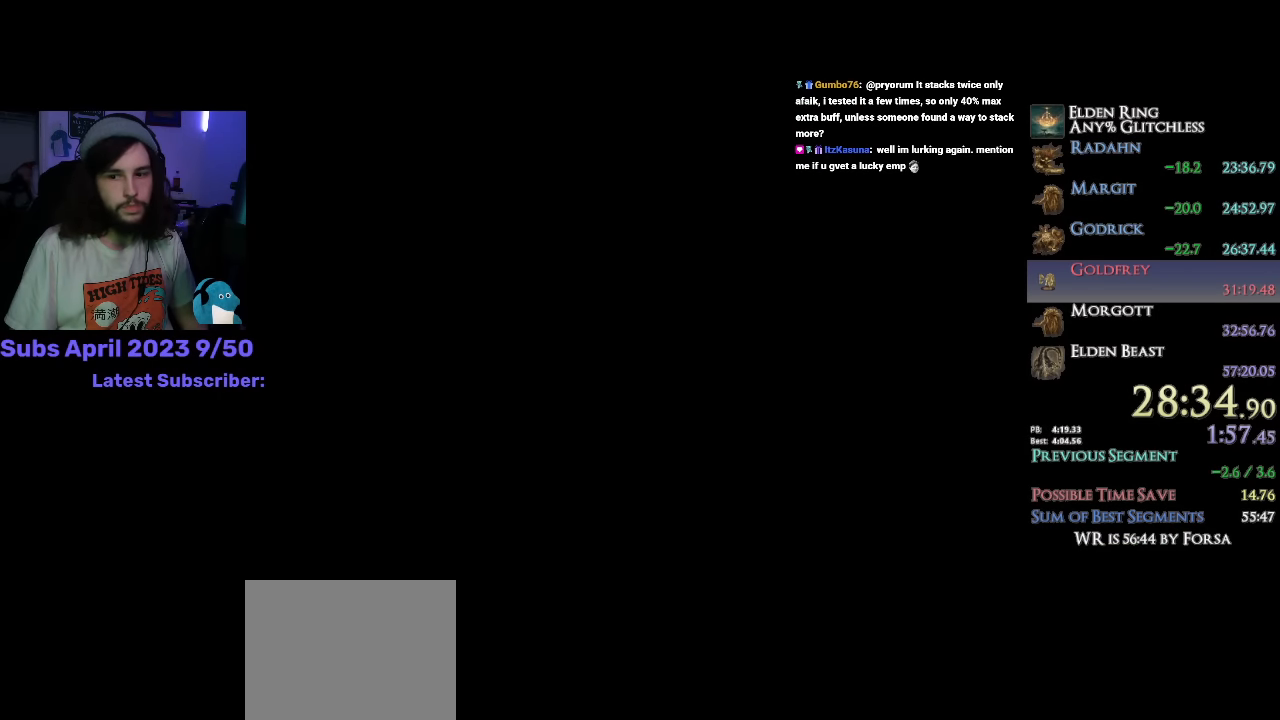
{"dt_ms": 500, "buttons": ["CROSS"], "left_stick": "down", "right_stick": "center", "button_events": [[33, "CROSS", "down"], [100, "CROSS", "up"], [150, "CROSS", "down"], [216, "CROSS", "up"], [500, "CROSS", "down"]]}
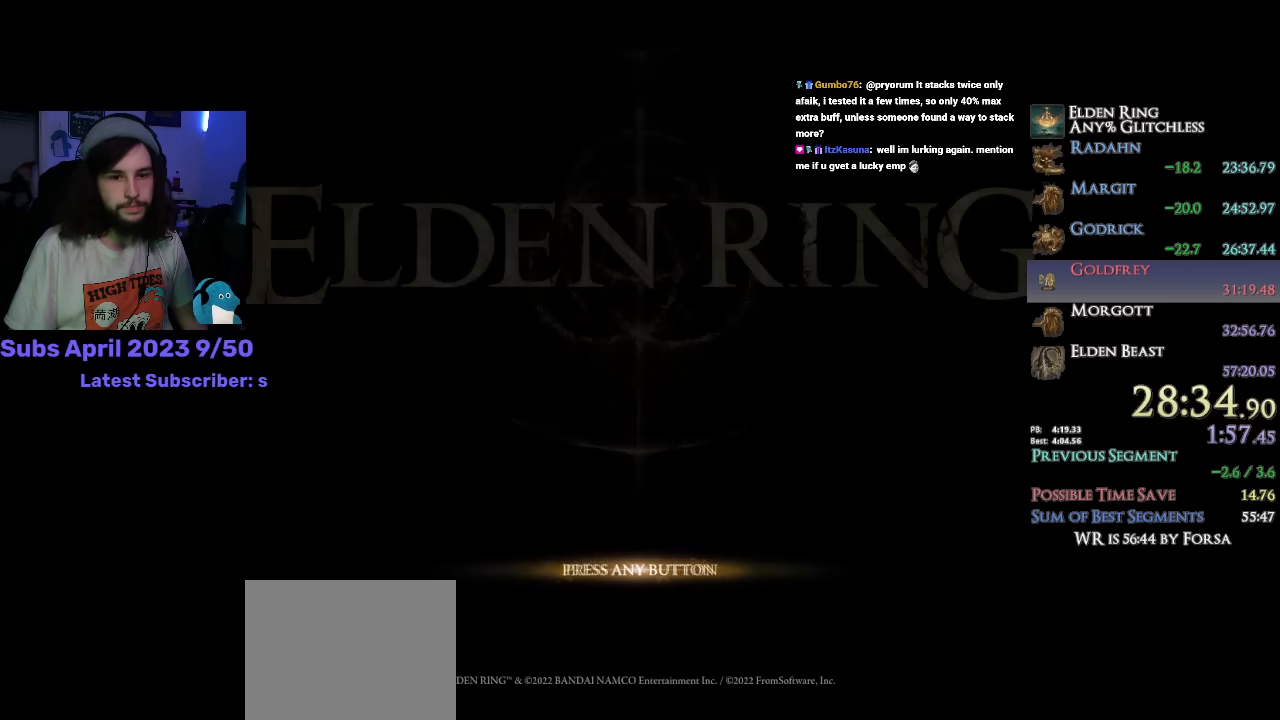
{"dt_ms": 500, "buttons": [], "left_stick": "down", "right_stick": "center", "button_events": [[50, "CROSS", "up"], [100, "CROSS", "down"], [183, "CROSS", "up"]]}
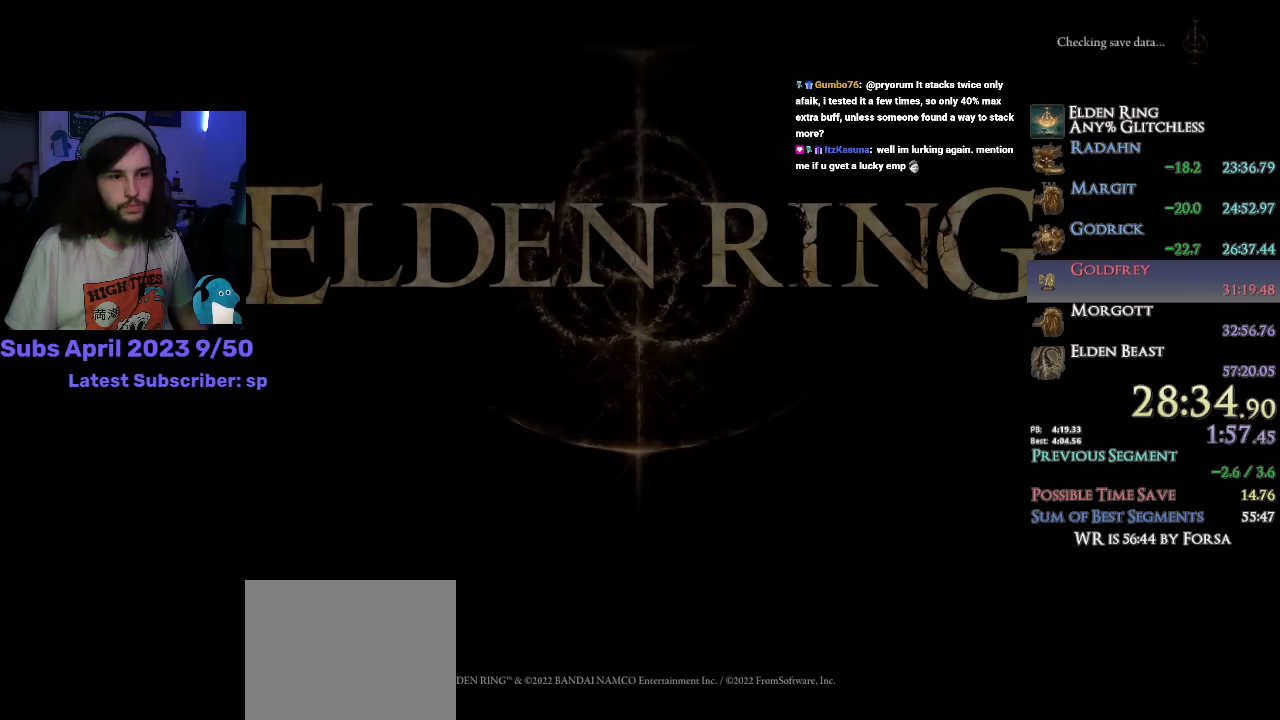
{"dt_ms": 500, "buttons": [], "left_stick": "down", "right_stick": "center", "button_events": [[66, "CROSS", "down"], [150, "CROSS", "up"], [200, "CROSS", "down"], [283, "CROSS", "up"]]}
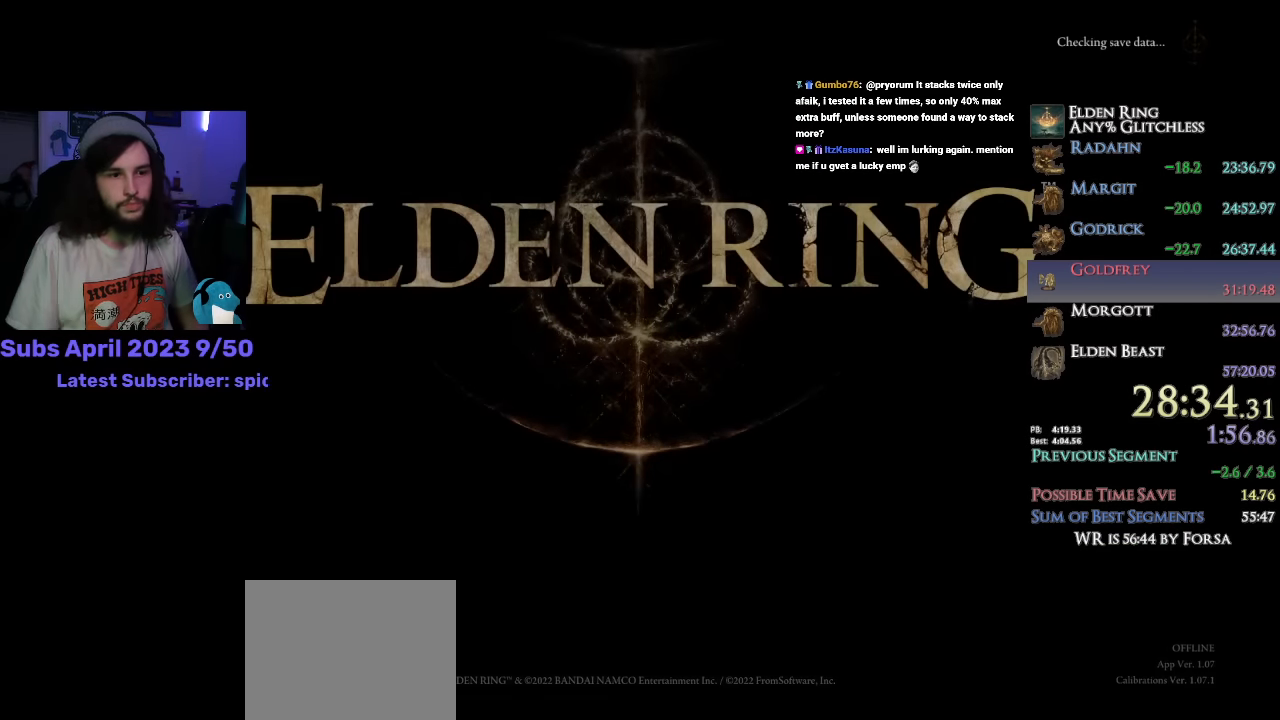
{"dt_ms": 500, "buttons": [], "left_stick": "down", "right_stick": "center", "button_events": []}
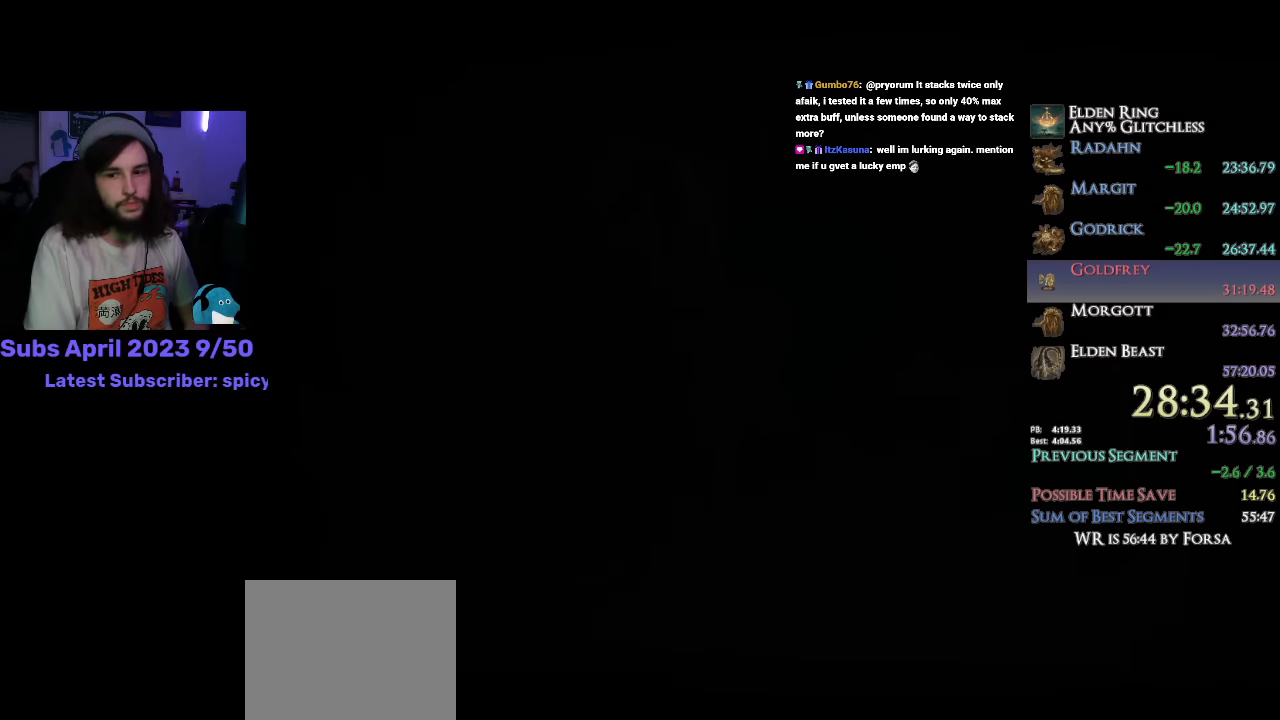
{"dt_ms": 500, "buttons": [], "left_stick": "down", "right_stick": "center", "button_events": []}
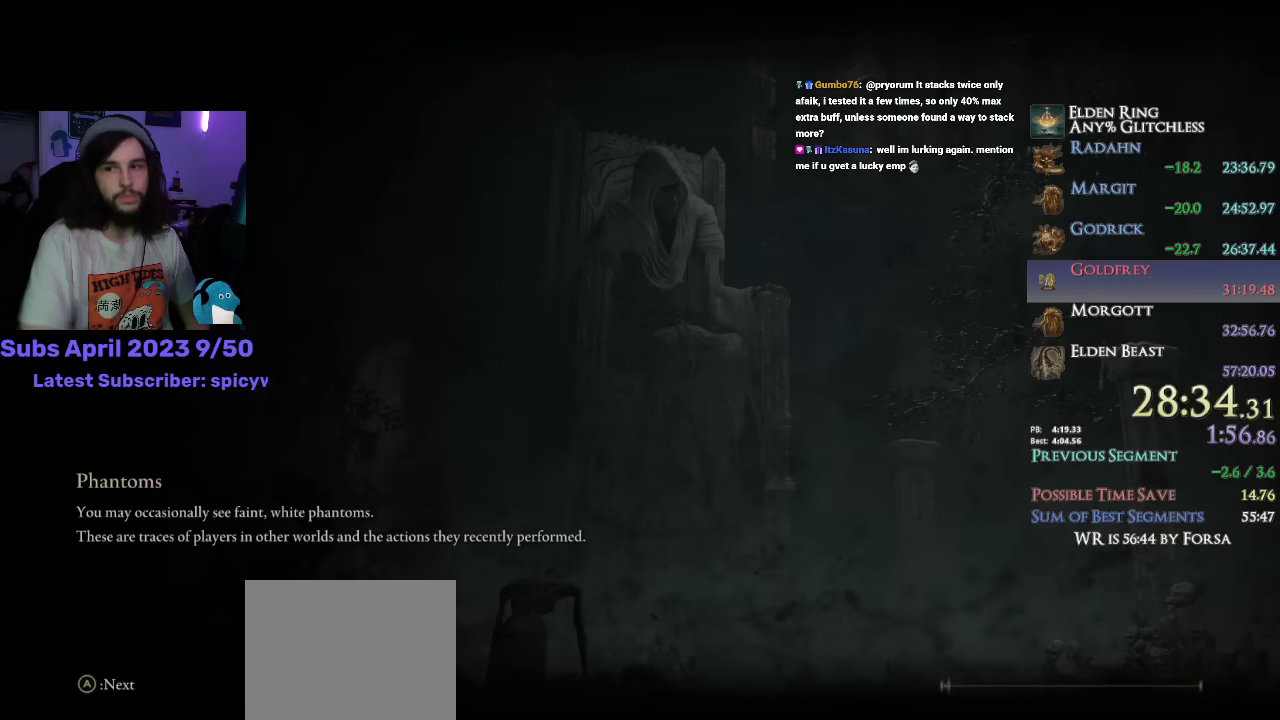
{"dt_ms": 500, "buttons": [], "left_stick": "down", "right_stick": "center", "button_events": []}
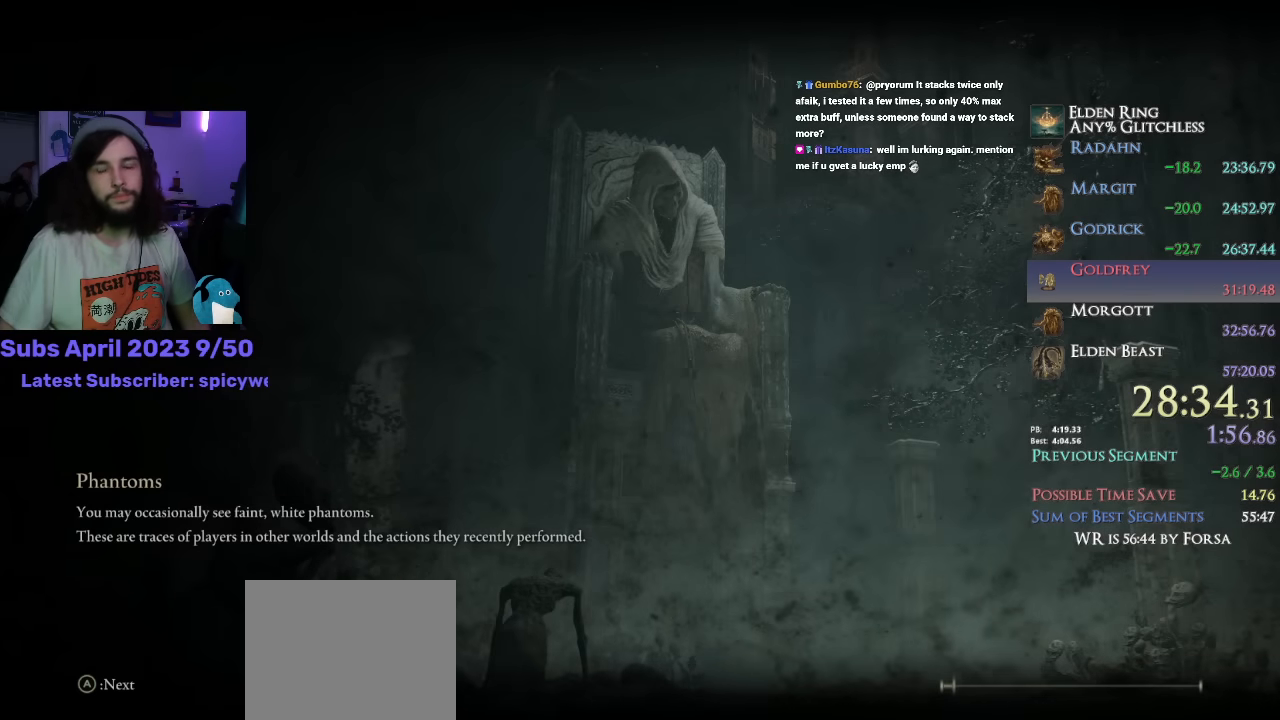
{"dt_ms": 500, "buttons": [], "left_stick": "down", "right_stick": "center", "button_events": []}
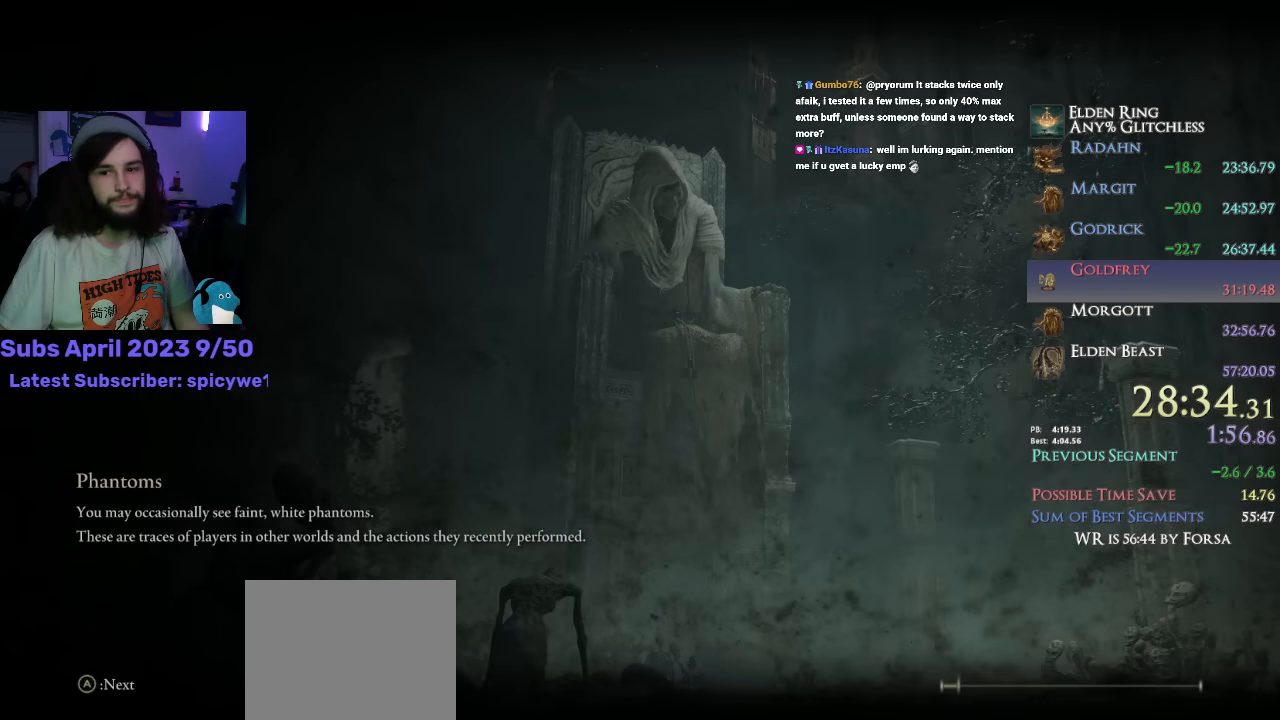
{"dt_ms": 500, "buttons": [], "left_stick": "down", "right_stick": "center", "button_events": []}
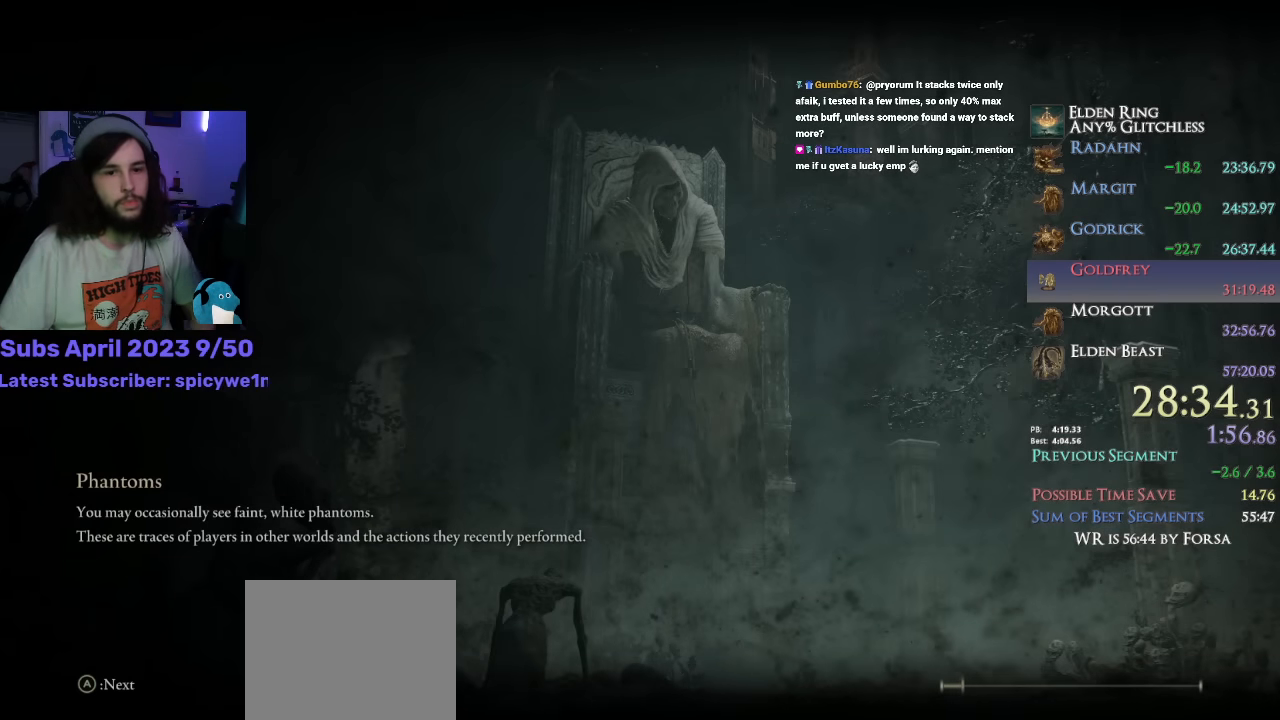
{"dt_ms": 500, "buttons": [], "left_stick": "down", "right_stick": "center", "button_events": []}
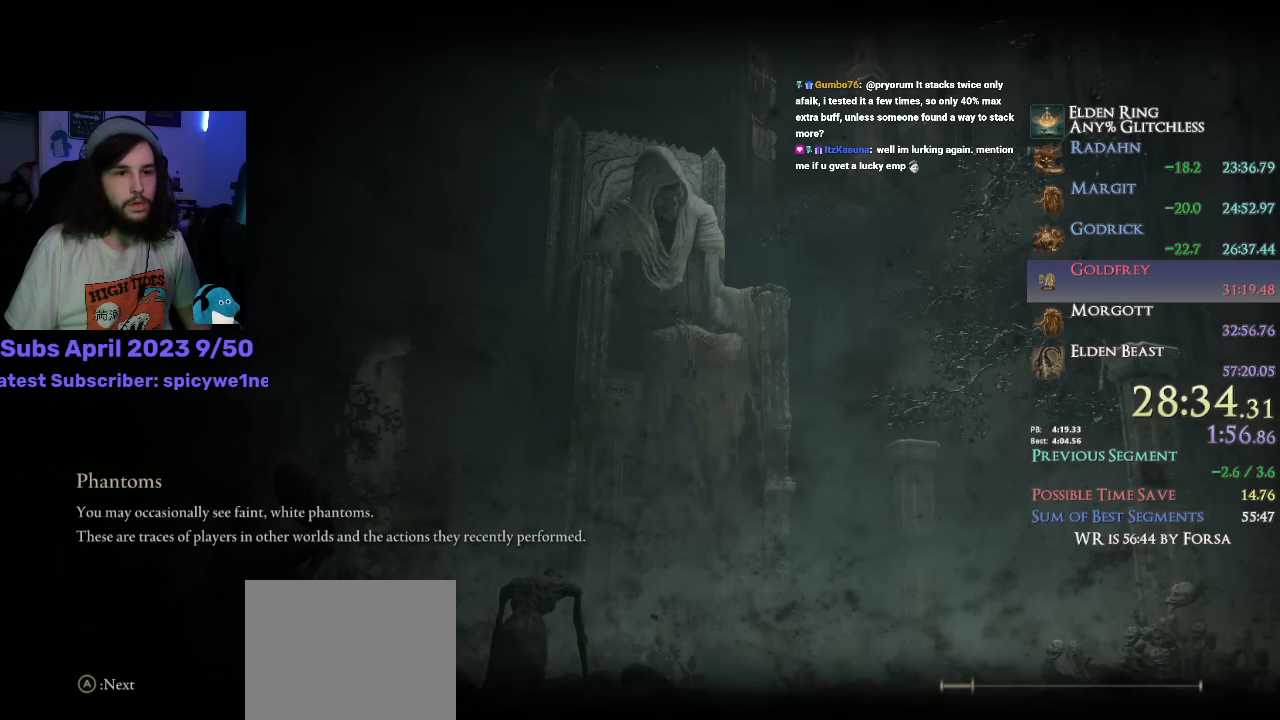
{"dt_ms": 500, "buttons": [], "left_stick": "center", "right_stick": "center", "button_events": []}
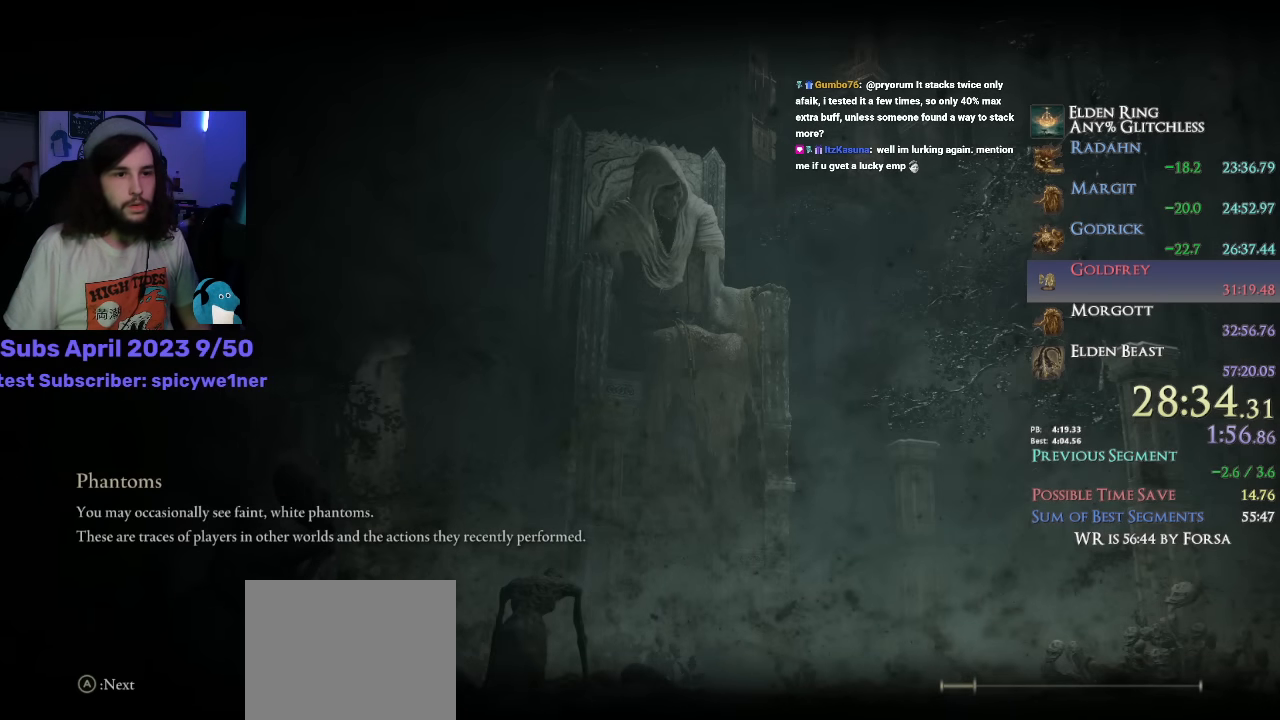
{"dt_ms": 500, "buttons": ["CIRCLE"], "left_stick": "center", "right_stick": "center", "button_events": [[66, "CIRCLE", "down"]]}
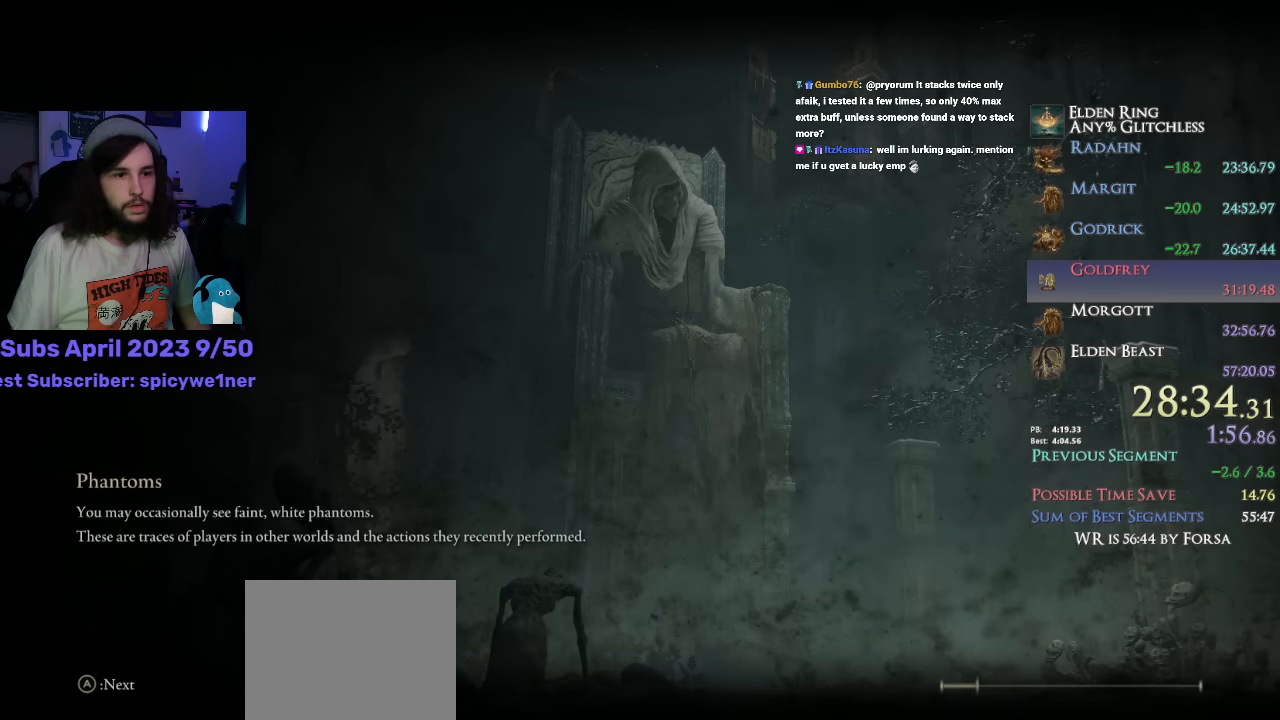
{"dt_ms": 500, "buttons": ["CIRCLE"], "left_stick": "center", "right_stick": "center", "button_events": []}
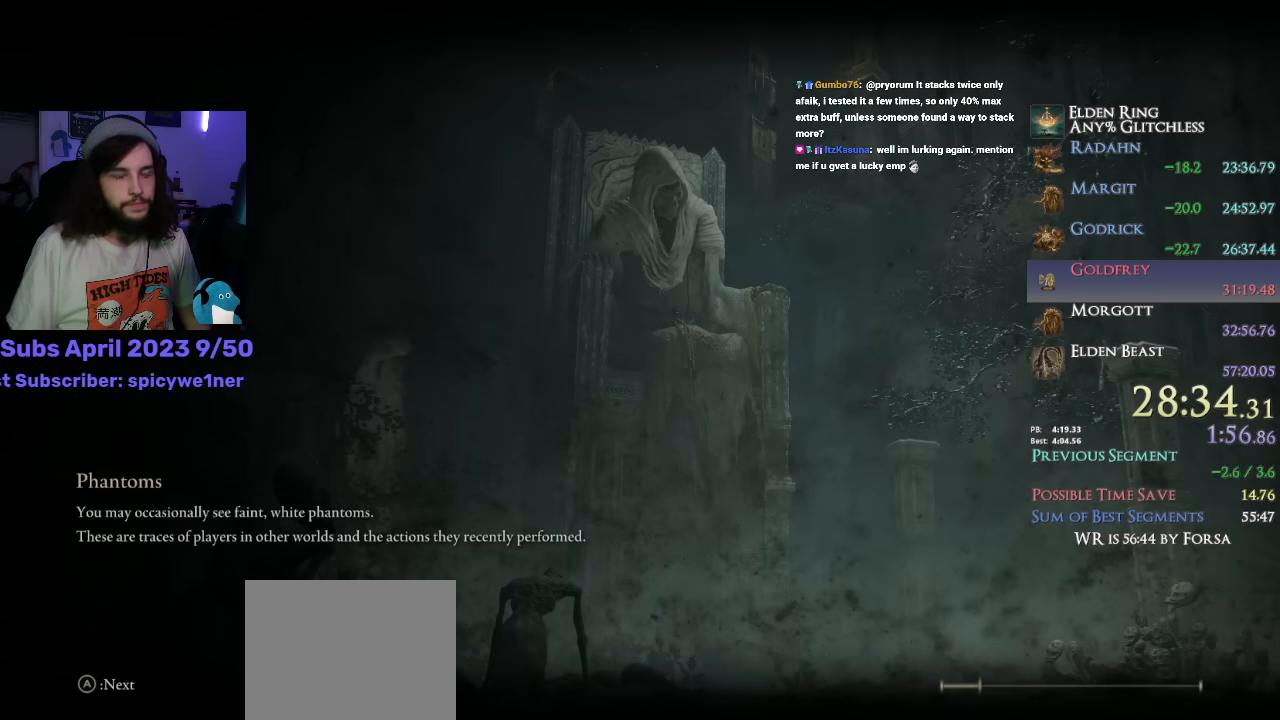
{"dt_ms": 500, "buttons": ["CIRCLE"], "left_stick": "center", "right_stick": "center", "button_events": []}
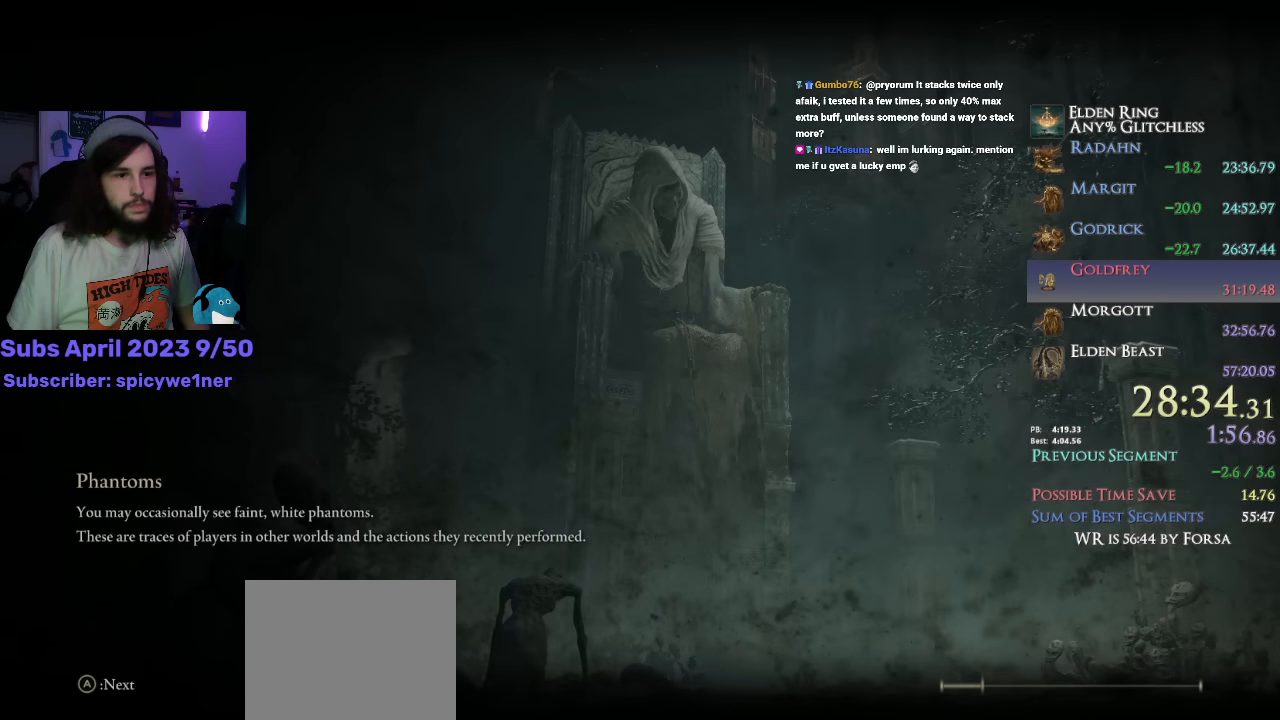
{"dt_ms": 500, "buttons": ["CIRCLE"], "left_stick": "center", "right_stick": "center", "button_events": []}